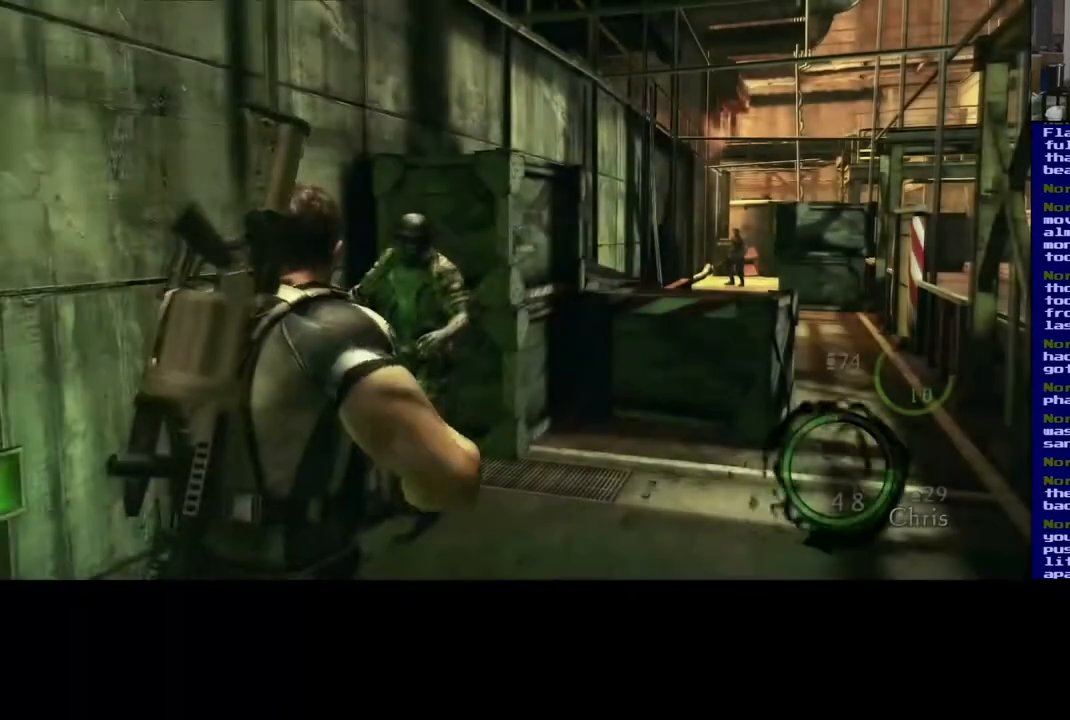
Gameplay with a controller (Xbox layout); each line is a JSON object with the inputs held at the frame after it (dt_ms = milliseconds from this image to that frame). "events" lists button and stick changes between this image and that frame as [ms after this image, input, new state], when the widget could be followed in between. Not read: L2 R2.
{"dt_ms": 1000, "buttons": [], "left_stick": "center", "right_stick": "center"}
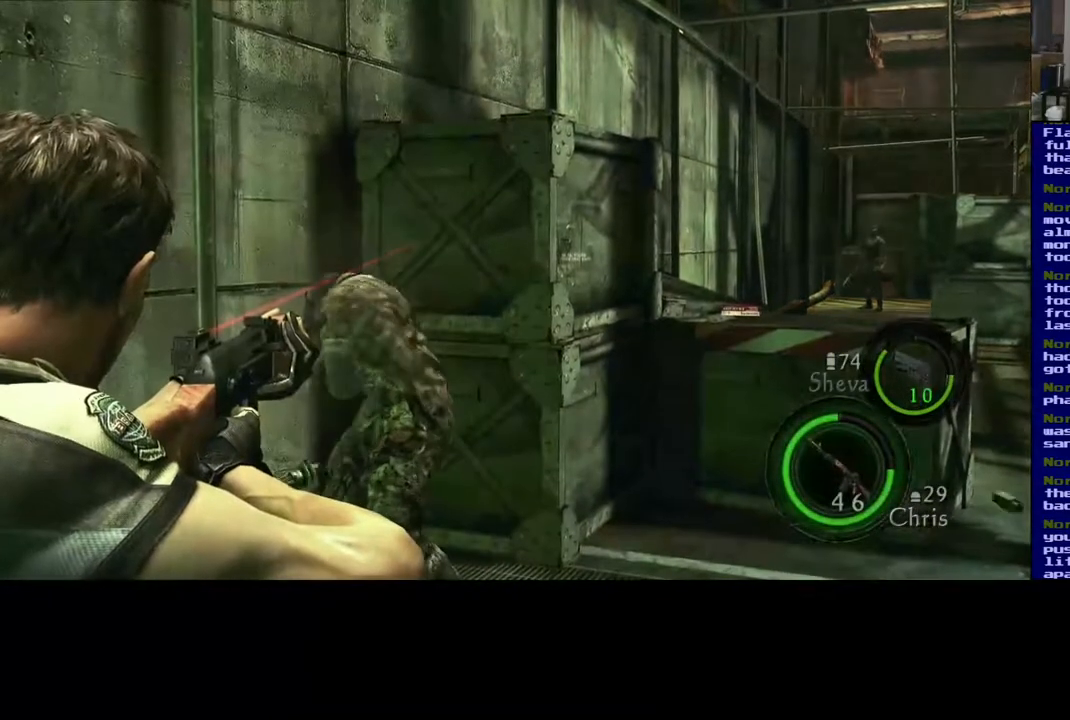
{"dt_ms": 500, "buttons": [], "left_stick": "center", "right_stick": "center", "events": [[267, "right_stick", "down-left"], [417, "right_stick", "center"]]}
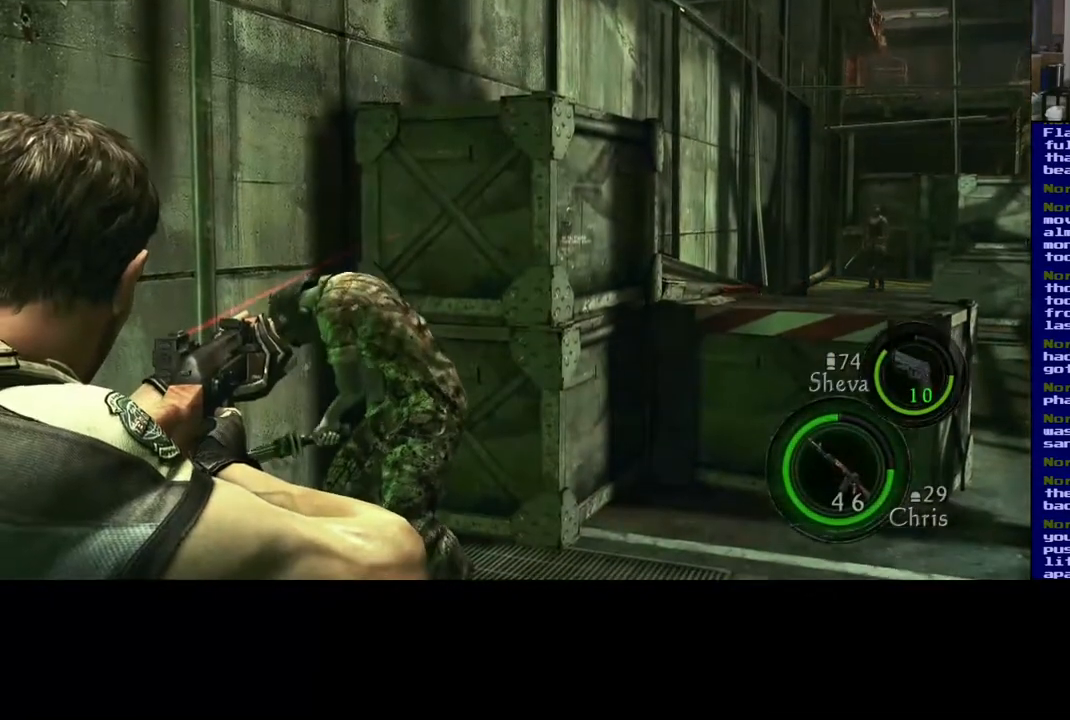
{"dt_ms": 500, "buttons": [], "left_stick": "center", "right_stick": "down-left", "events": [[317, "right_stick", "down"], [417, "right_stick", "down-left"]]}
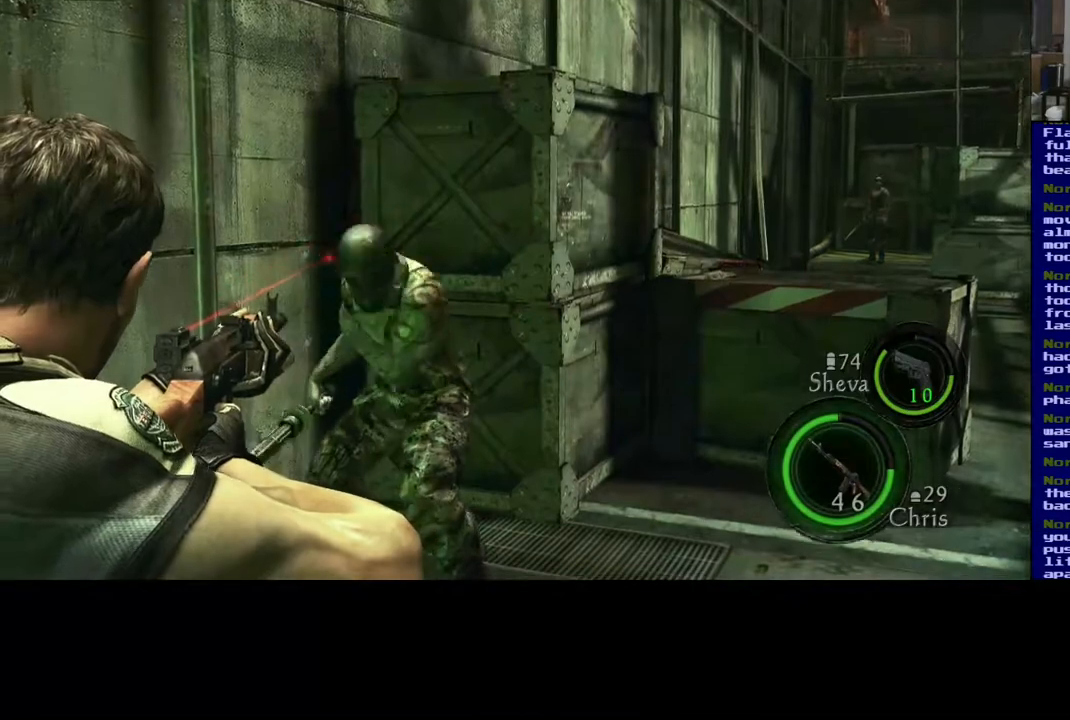
{"dt_ms": 500, "buttons": [], "left_stick": "center", "right_stick": "center", "events": [[67, "right_stick", "center"], [117, "right_stick", "right"], [383, "right_stick", "center"]]}
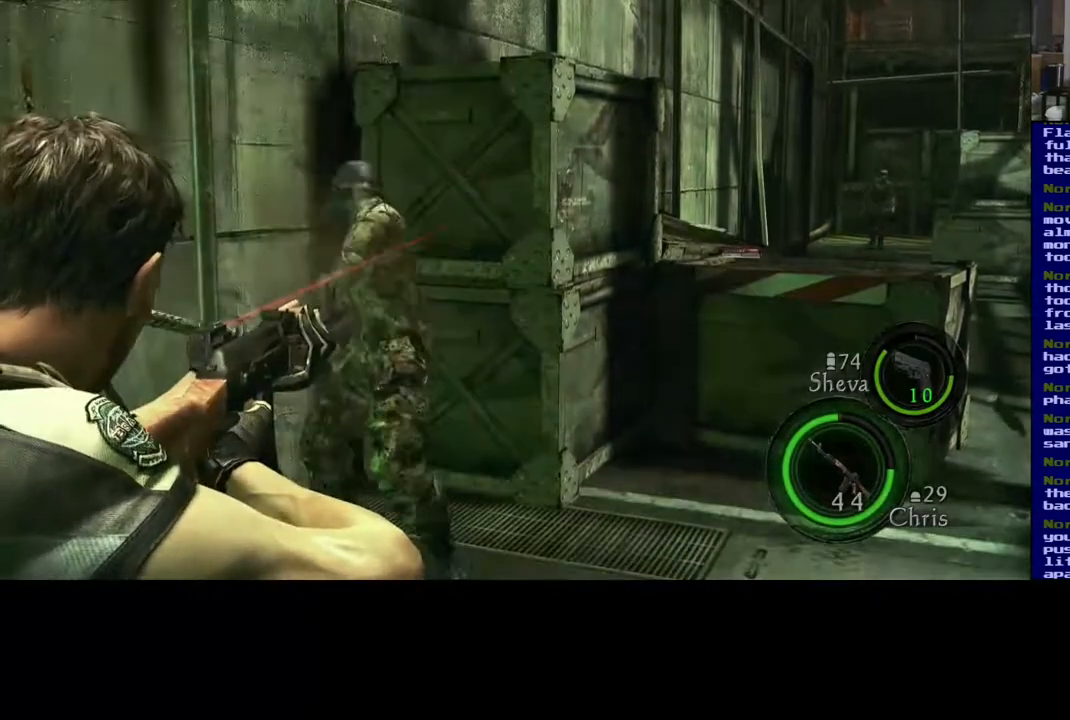
{"dt_ms": 500, "buttons": [], "left_stick": "center", "right_stick": "center", "events": [[283, "right_stick", "left"], [483, "right_stick", "center"]]}
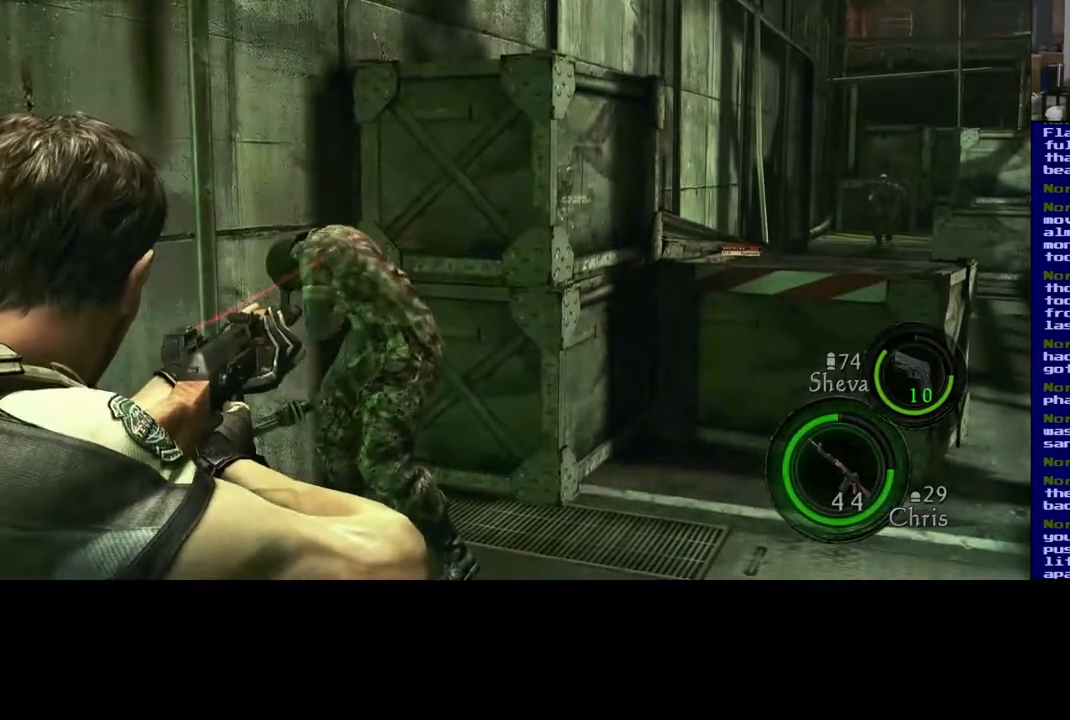
{"dt_ms": 500, "buttons": [], "left_stick": "center", "right_stick": "center", "events": []}
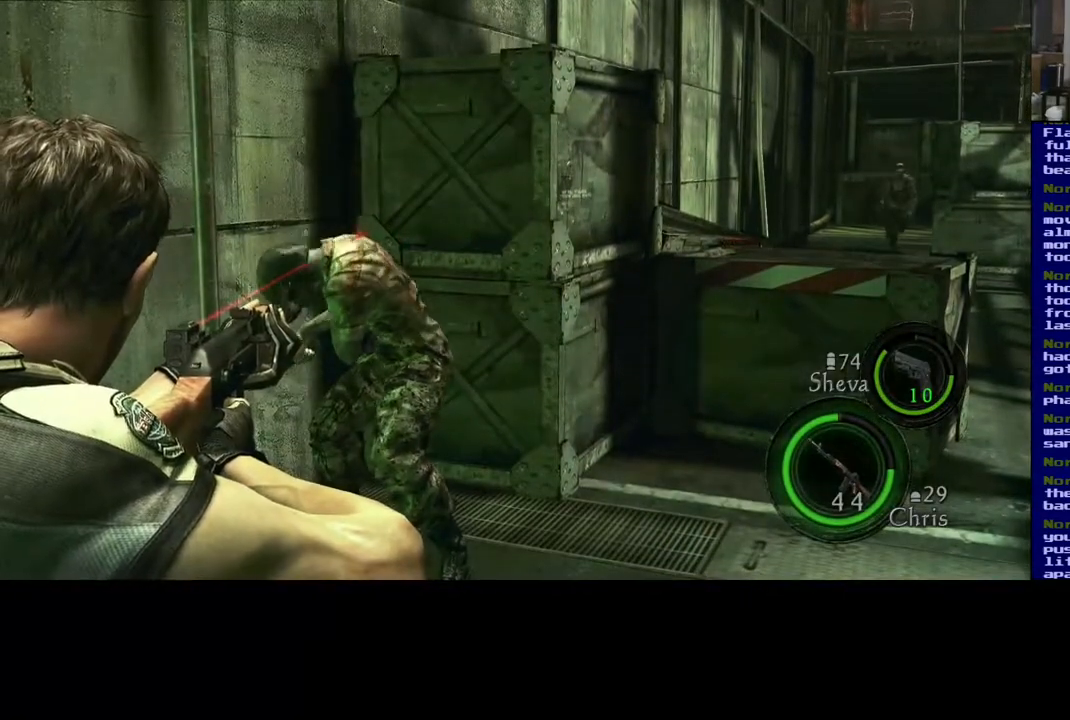
{"dt_ms": 1000, "buttons": [], "left_stick": "center", "right_stick": "down"}
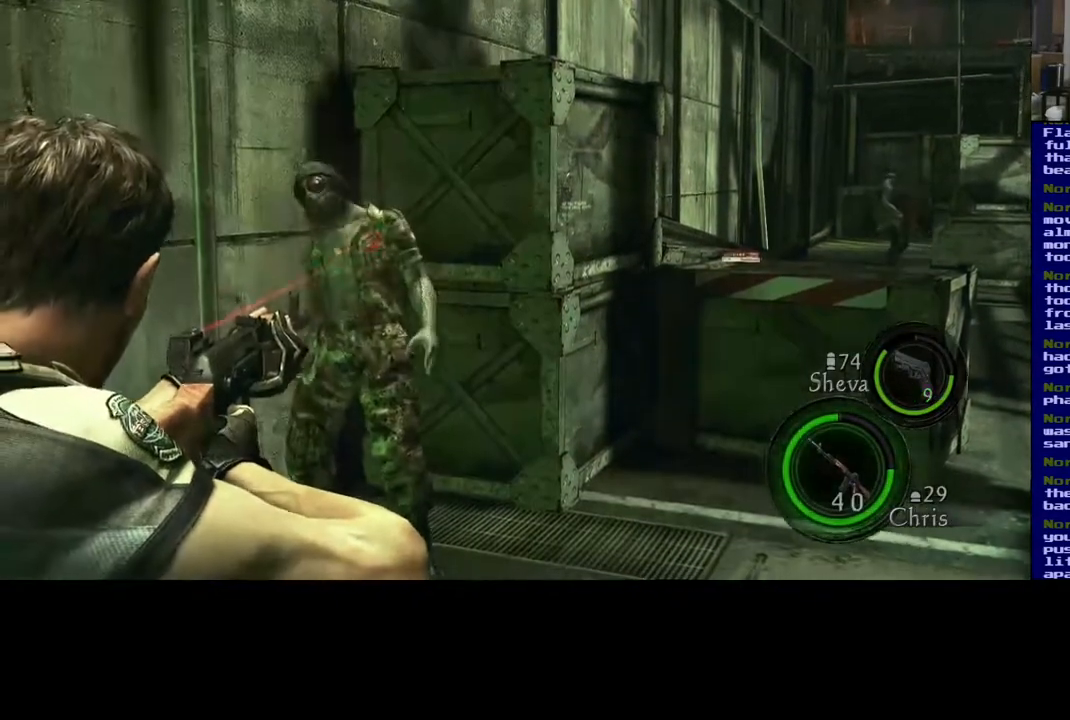
{"dt_ms": 1000, "buttons": [], "left_stick": "center", "right_stick": "center"}
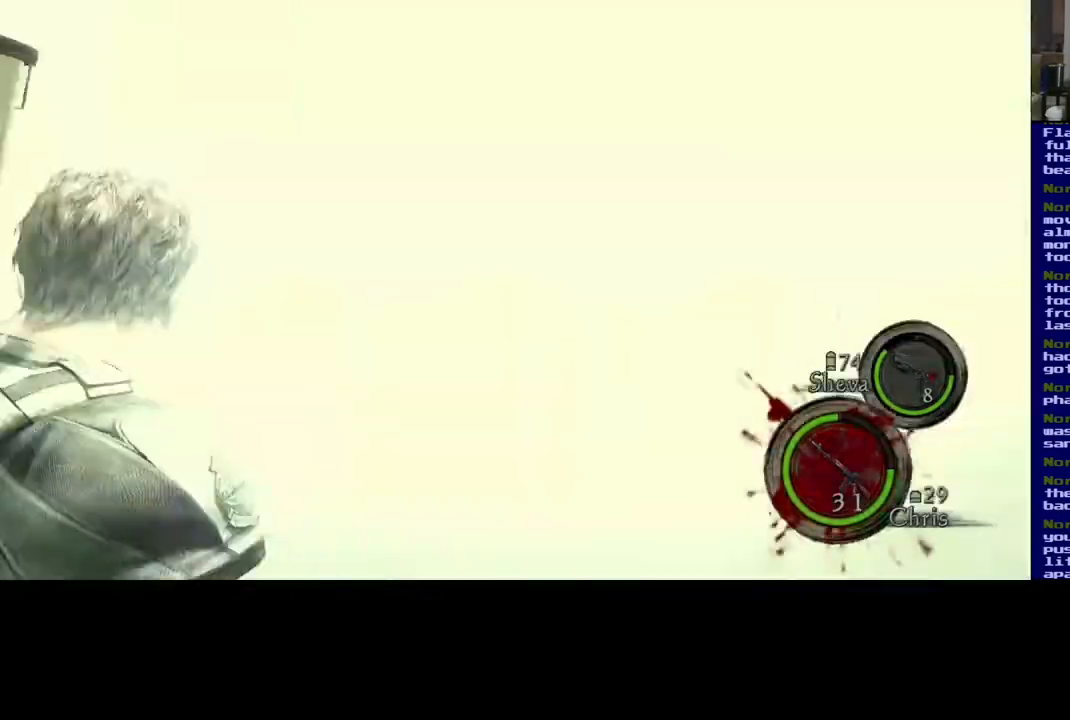
{"dt_ms": 1000, "buttons": [], "left_stick": "down-right", "right_stick": "up-right", "events": [[117, "right_stick", "down-right"], [200, "left_stick", "up"], [317, "left_stick", "up-right"], [483, "right_stick", "center"], [533, "left_stick", "right"], [600, "right_stick", "right"], [667, "left_stick", "down-right"], [783, "right_stick", "up-right"]]}
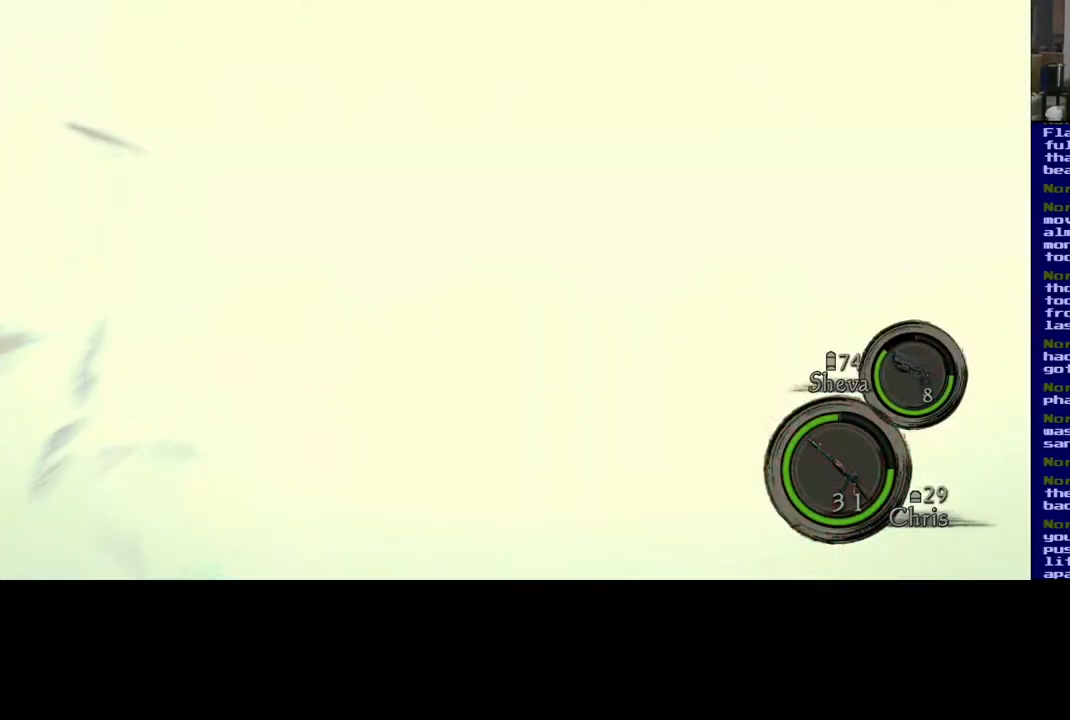
{"dt_ms": 500, "buttons": [], "left_stick": "center", "right_stick": "up-left", "events": [[200, "left_stick", "center"], [350, "right_stick", "up"], [500, "right_stick", "up-left"]]}
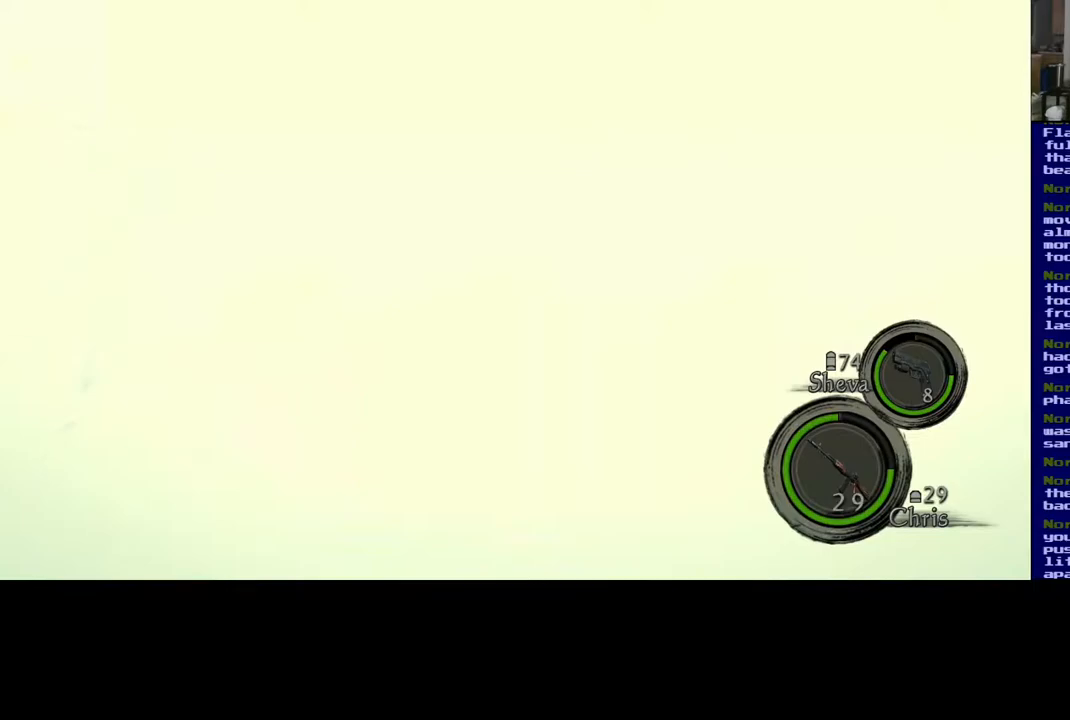
{"dt_ms": 500, "buttons": [], "left_stick": "down", "right_stick": "center", "events": [[167, "right_stick", "center"], [450, "left_stick", "down"]]}
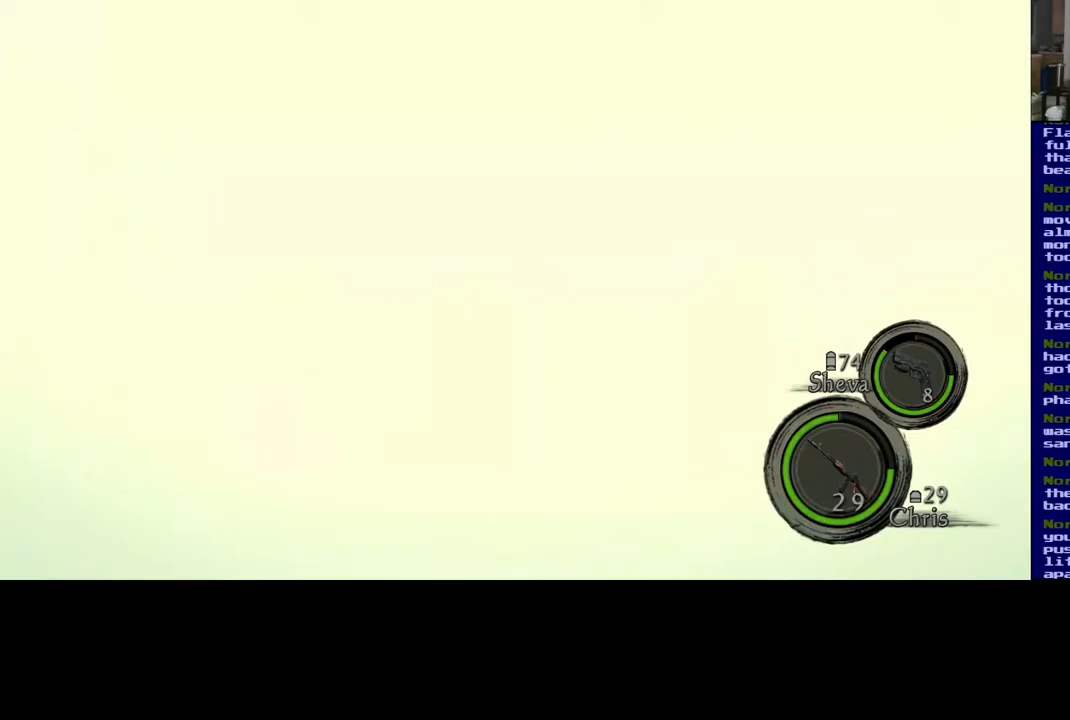
{"dt_ms": 500, "buttons": [], "left_stick": "down", "right_stick": "center", "events": []}
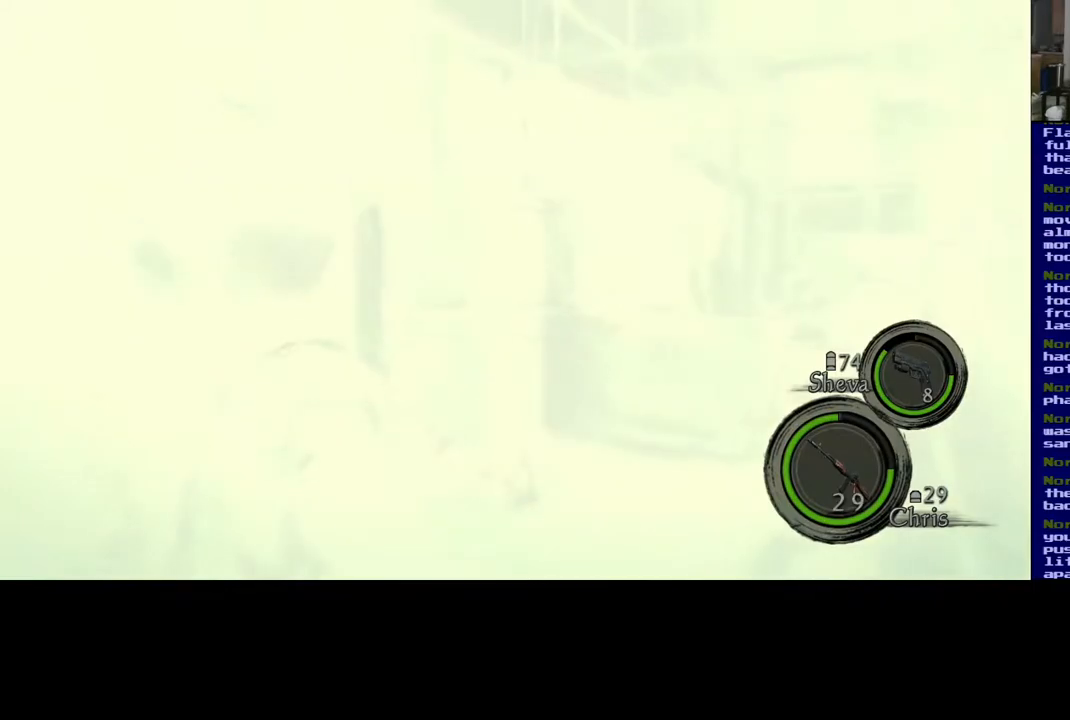
{"dt_ms": 500, "buttons": [], "left_stick": "down", "right_stick": "center", "events": []}
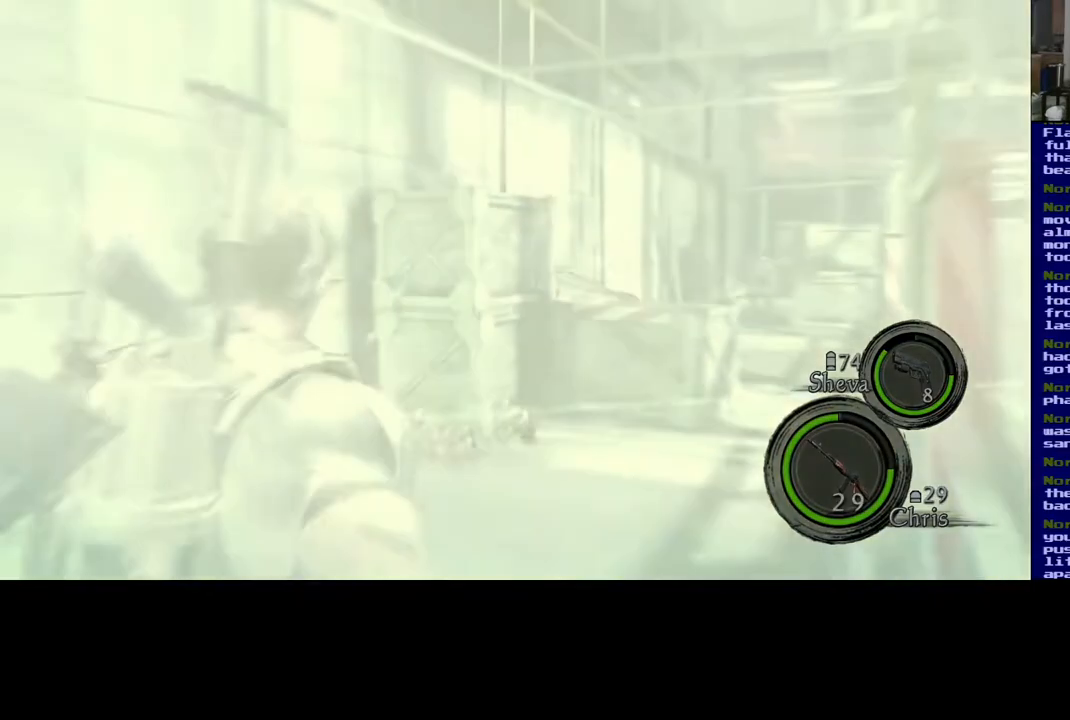
{"dt_ms": 500, "buttons": [], "left_stick": "down-right", "right_stick": "center", "events": [[83, "right_stick", "right"], [167, "left_stick", "down-left"], [317, "right_stick", "center"], [333, "left_stick", "down"], [483, "left_stick", "down-right"]]}
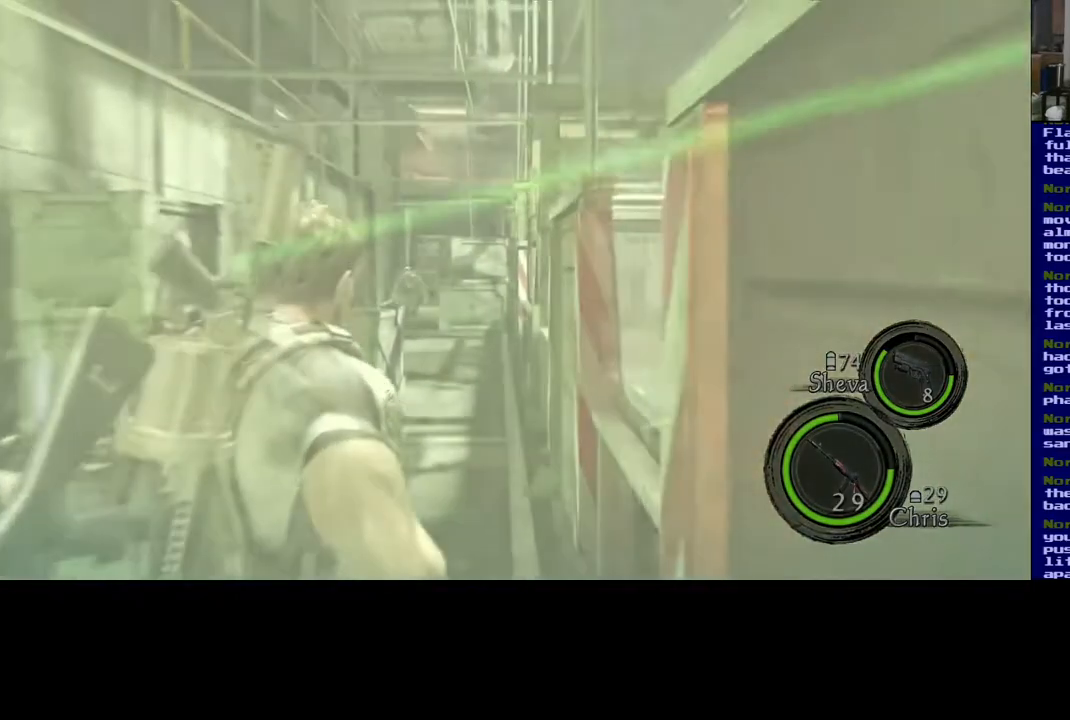
{"dt_ms": 1000, "buttons": [], "left_stick": "center", "right_stick": "center", "events": [[183, "left_stick", "center"], [300, "right_stick", "left"], [467, "right_stick", "center"], [567, "left_stick", "down"], [583, "right_stick", "left"], [667, "left_stick", "center"], [717, "right_stick", "center"], [867, "L3", "down"], [967, "L3", "up"]]}